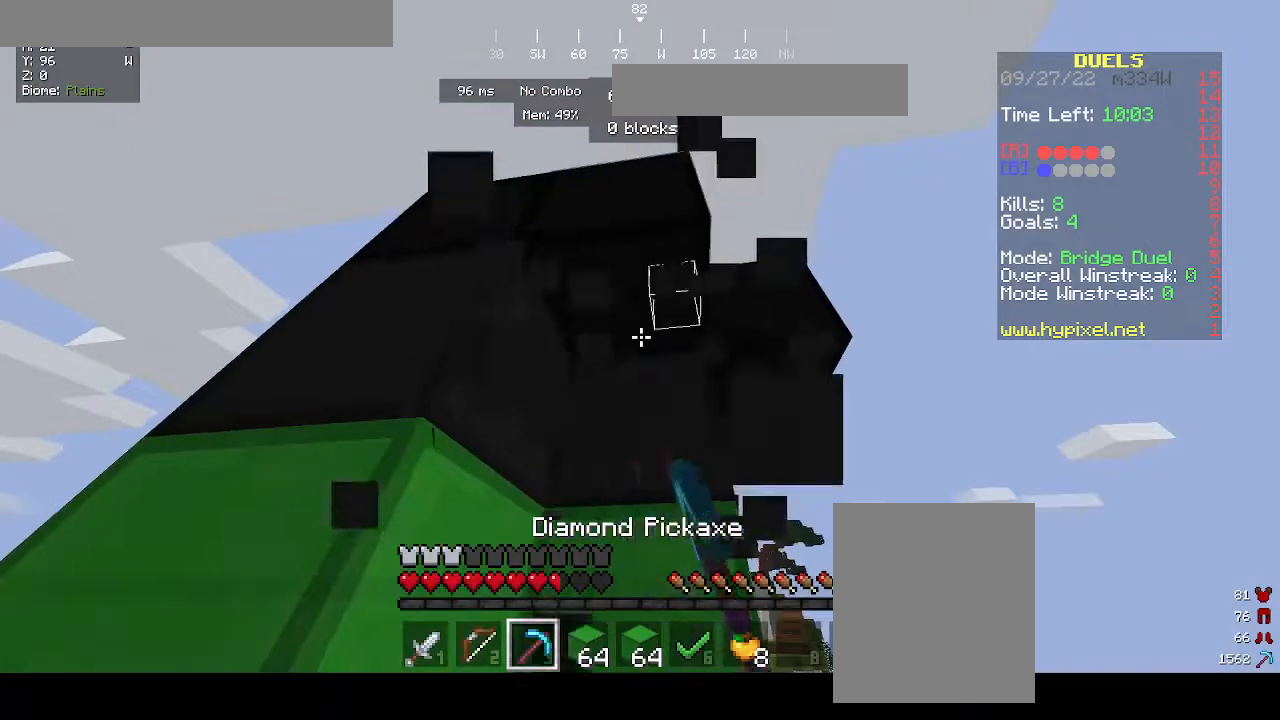
Gameplay with keyboard and mouse; each line is a JSON object with the keys and mouse buttons held at the frame after it. "events" lists presses ("down") and releases ("up") of "a", "d", "s", "w", "mouse_left" and "mouse_right" between this image and that frame as [ms after this image, input, new state], when the widget could be followed in between. "mouse_left", "mouse_right" = the "left", "right" buttons of the "mouse" list. No other keys are recorded. Fast repeated clicks can show as one long hold. Mouse movement is not recorded.
{"keys": ["a"], "mouse": [], "events": [[67, "s", "down"], [133, "a", "down"], [300, "mouse_left", "up"], [500, "s", "up"]]}
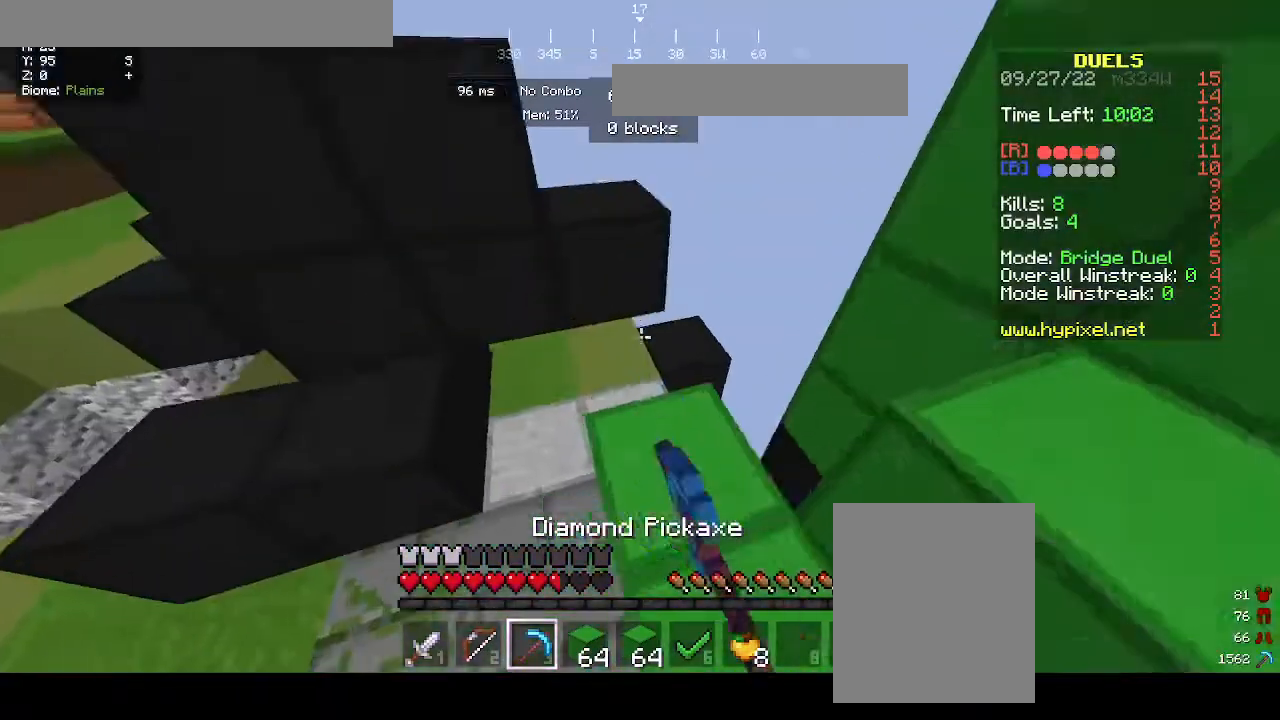
{"keys": ["a"], "mouse": [], "events": [[100, "a", "up"], [333, "a", "down"]]}
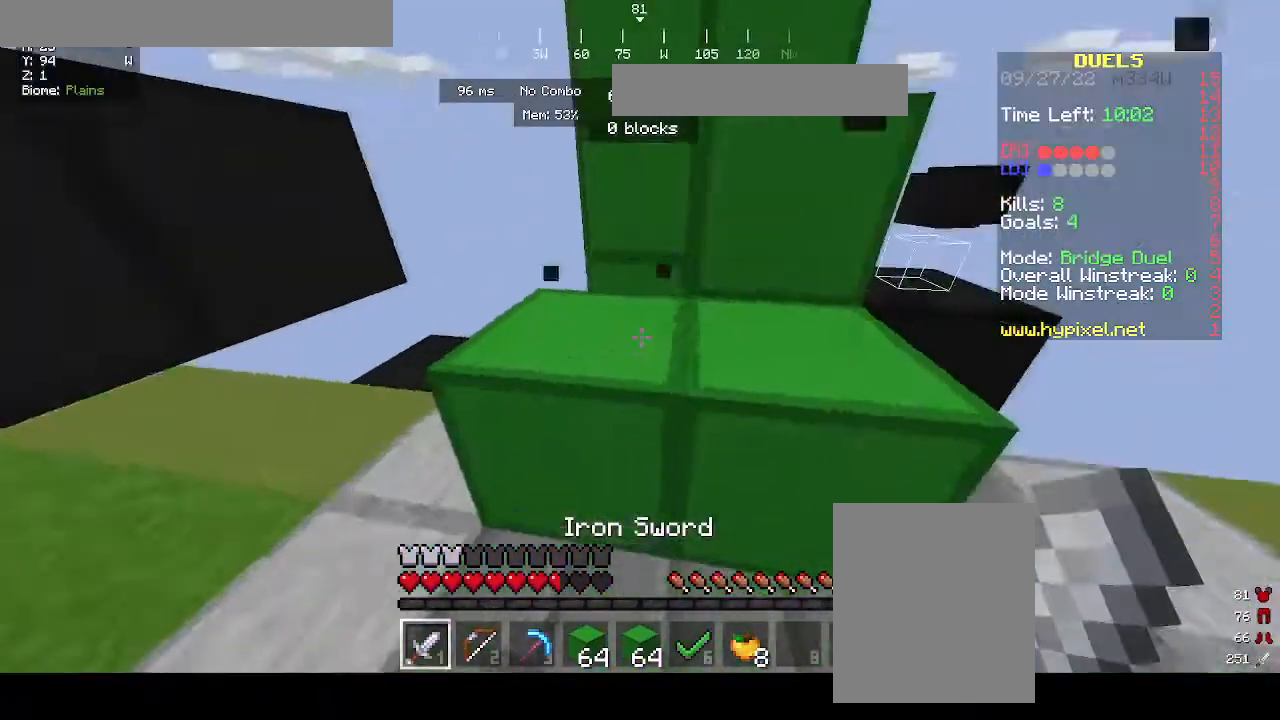
{"keys": ["a"], "mouse": [], "events": [[100, "a", "up"], [100, "d", "down"], [167, "mouse_left", "down"], [333, "a", "down"], [333, "d", "up"], [500, "mouse_left", "up"]]}
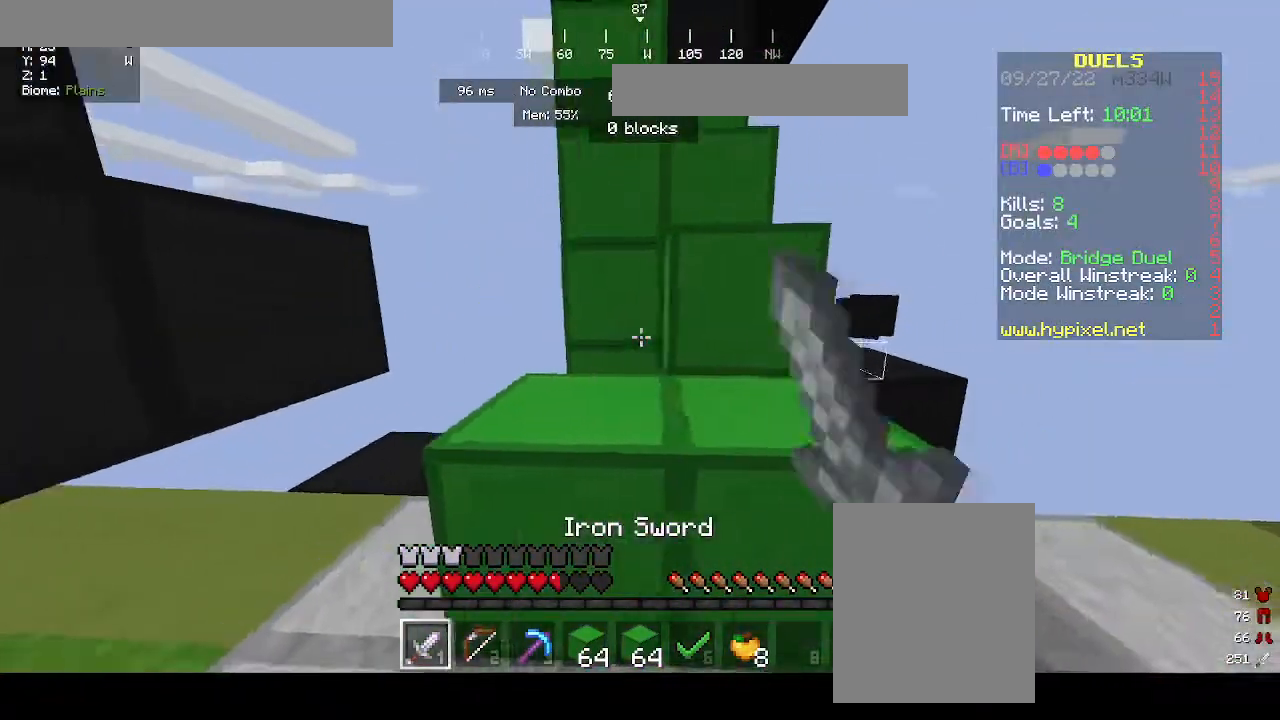
{"keys": ["a"], "mouse": [], "events": [[167, "w", "down"], [200, "mouse_left", "down"], [333, "mouse_left", "up"], [367, "w", "up"]]}
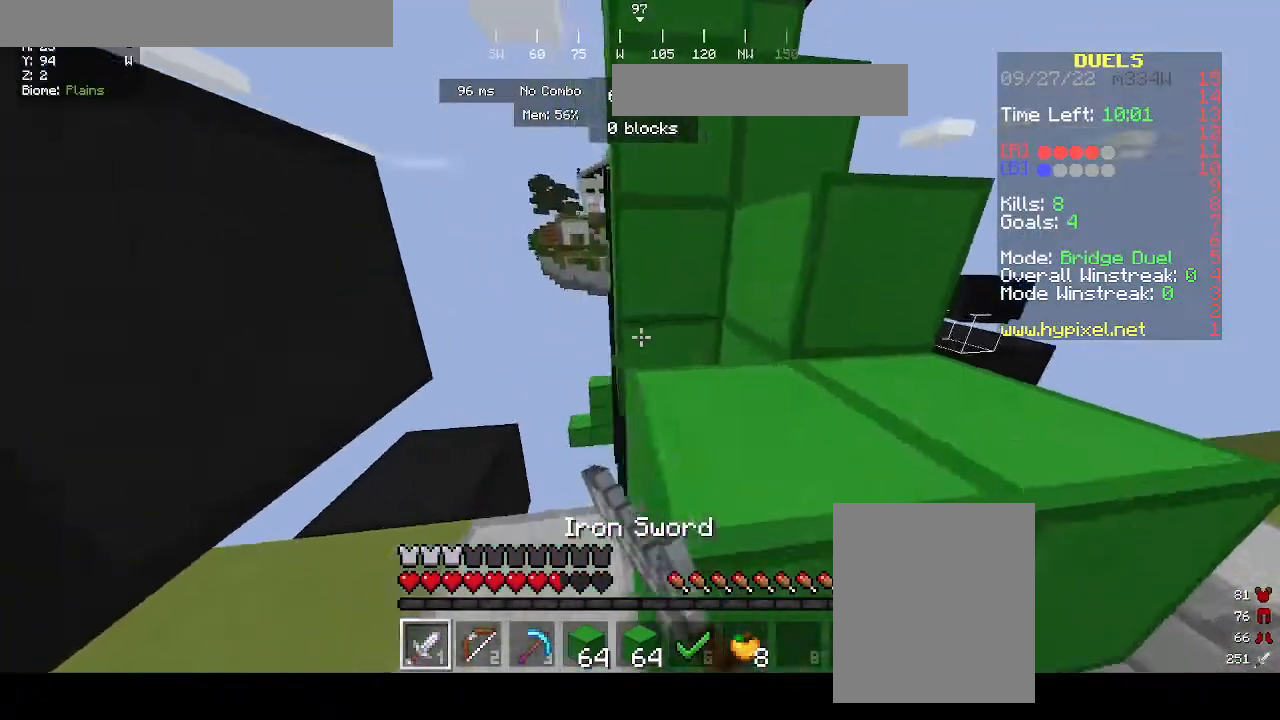
{"keys": ["d"], "mouse": [], "events": [[33, "mouse_left", "down"], [233, "a", "up"], [233, "d", "down"], [267, "mouse_left", "up"]]}
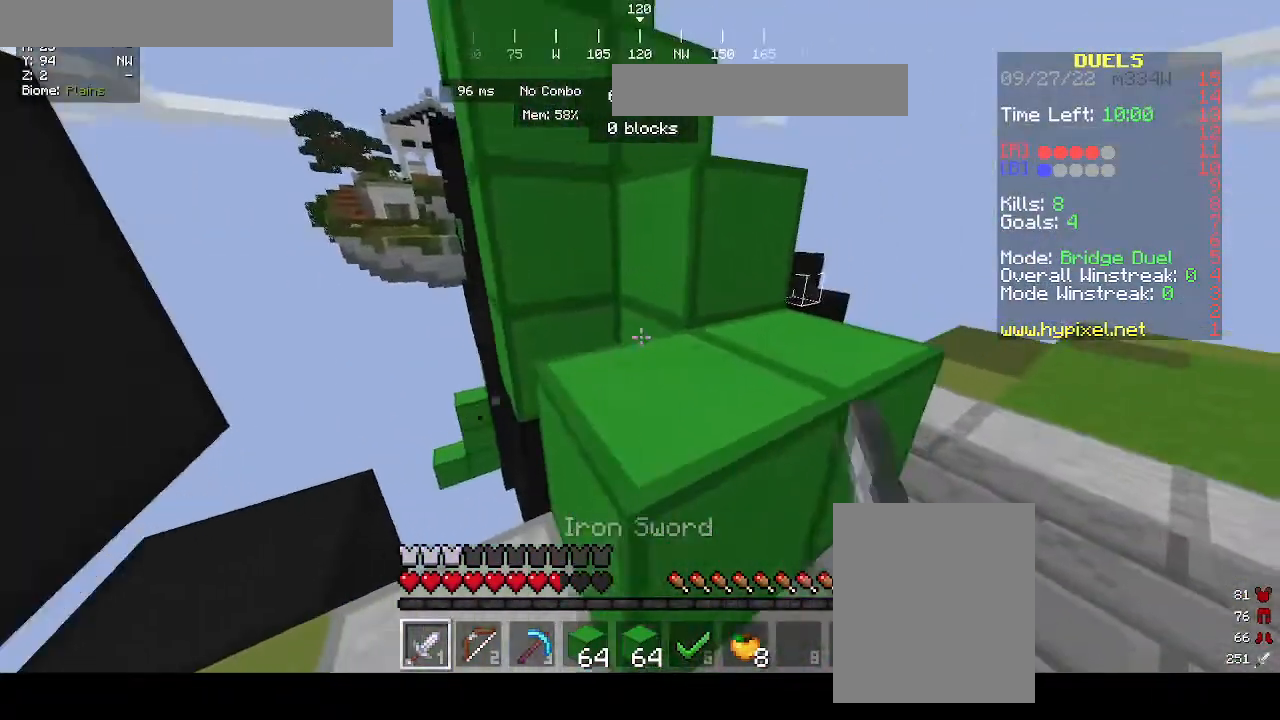
{"keys": ["d"], "mouse": [], "events": []}
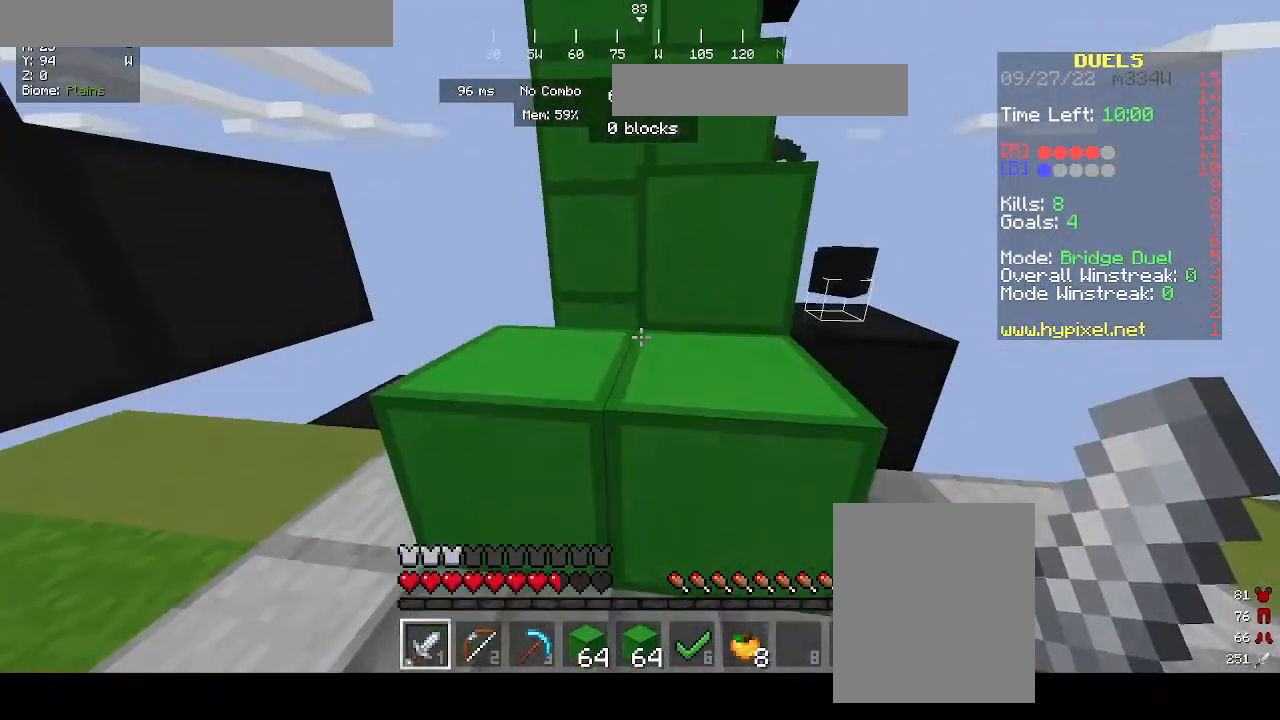
{"keys": ["d", "w"], "mouse": [], "events": [[33, "a", "down"], [33, "d", "up"], [200, "w", "down"], [233, "a", "up"], [333, "d", "down"]]}
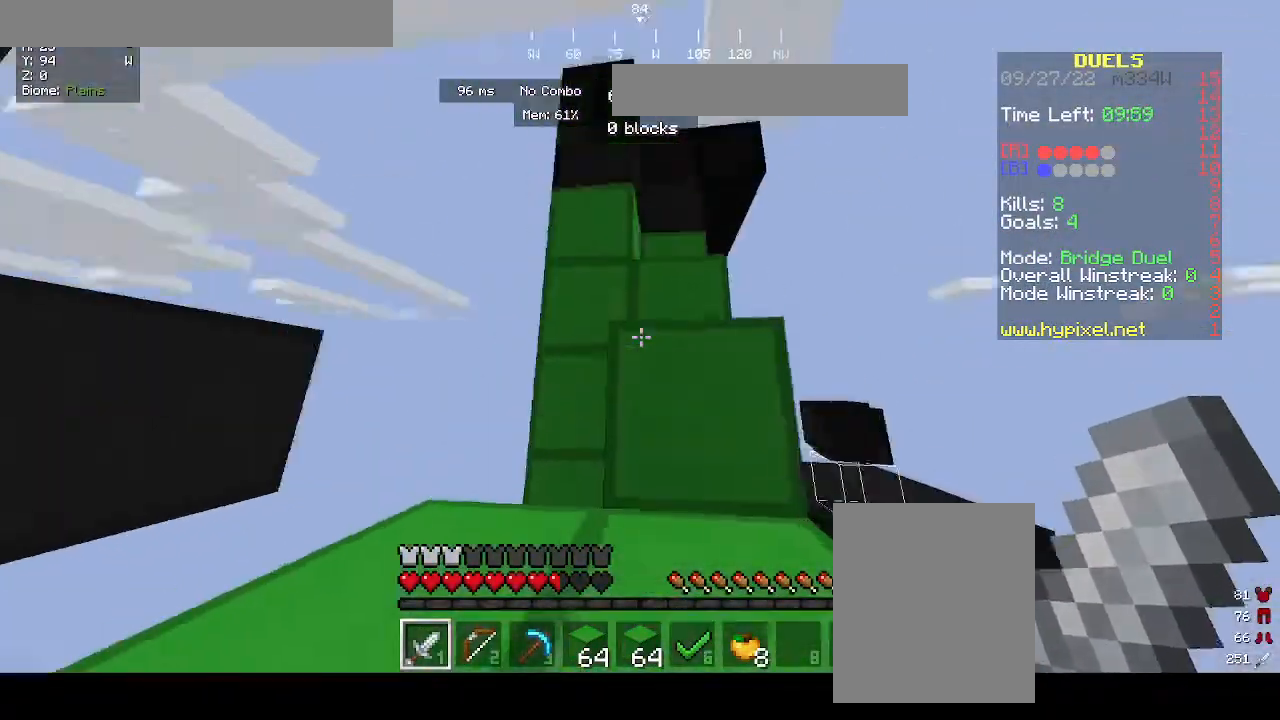
{"keys": ["w"], "mouse": [], "events": [[33, "d", "up"]]}
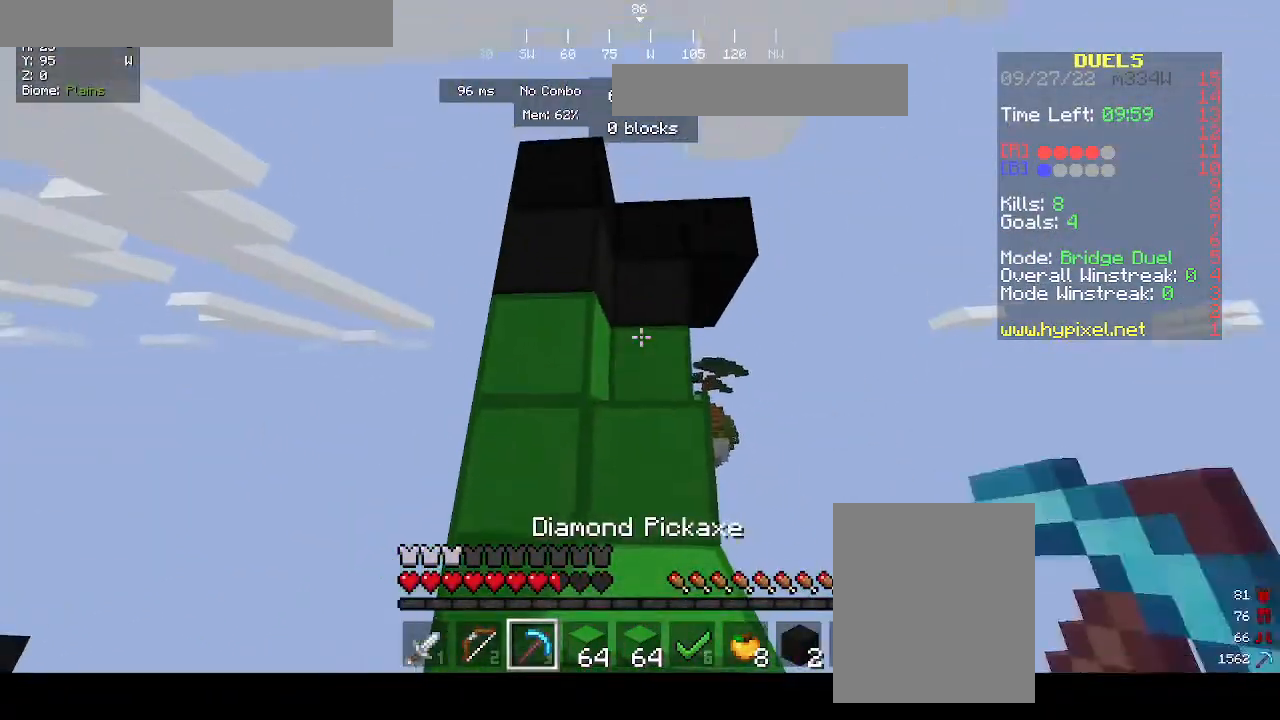
{"keys": ["w"], "mouse": ["left"], "events": [[100, "d", "down"], [167, "mouse_left", "down"], [233, "d", "up"], [333, "a", "down"], [433, "a", "up"]]}
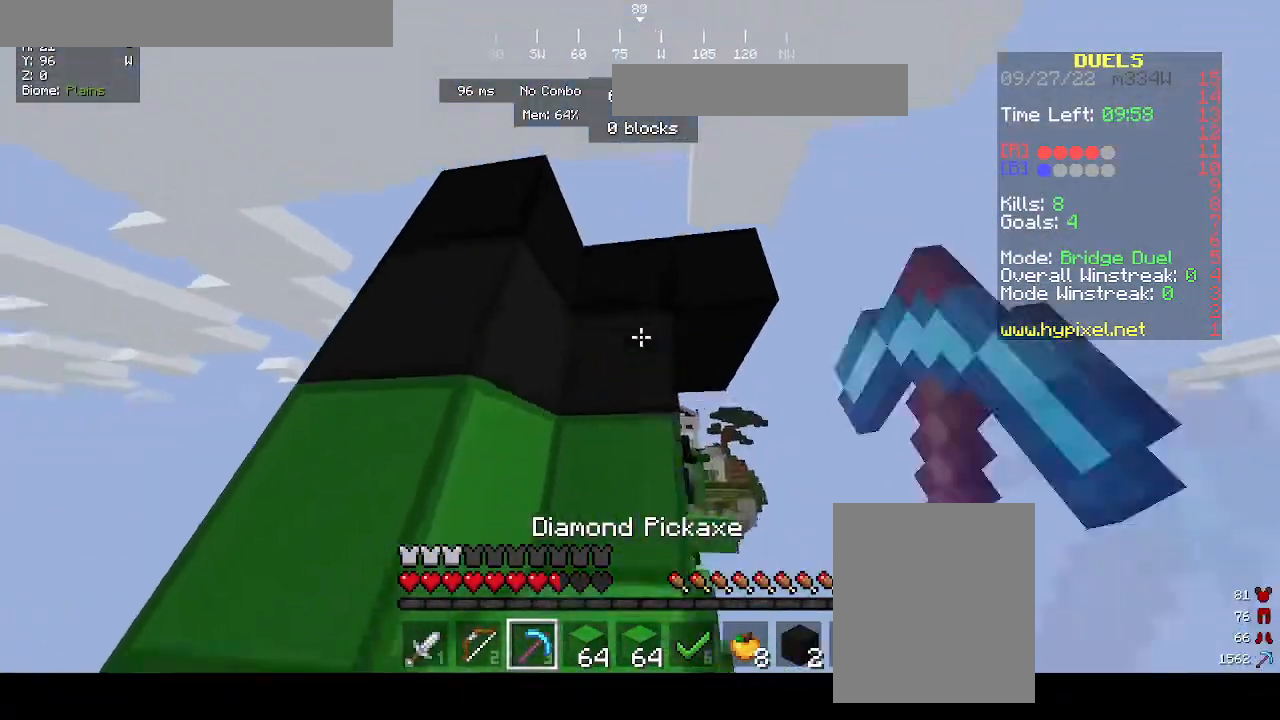
{"keys": [], "mouse": ["left"], "events": [[67, "w", "up"]]}
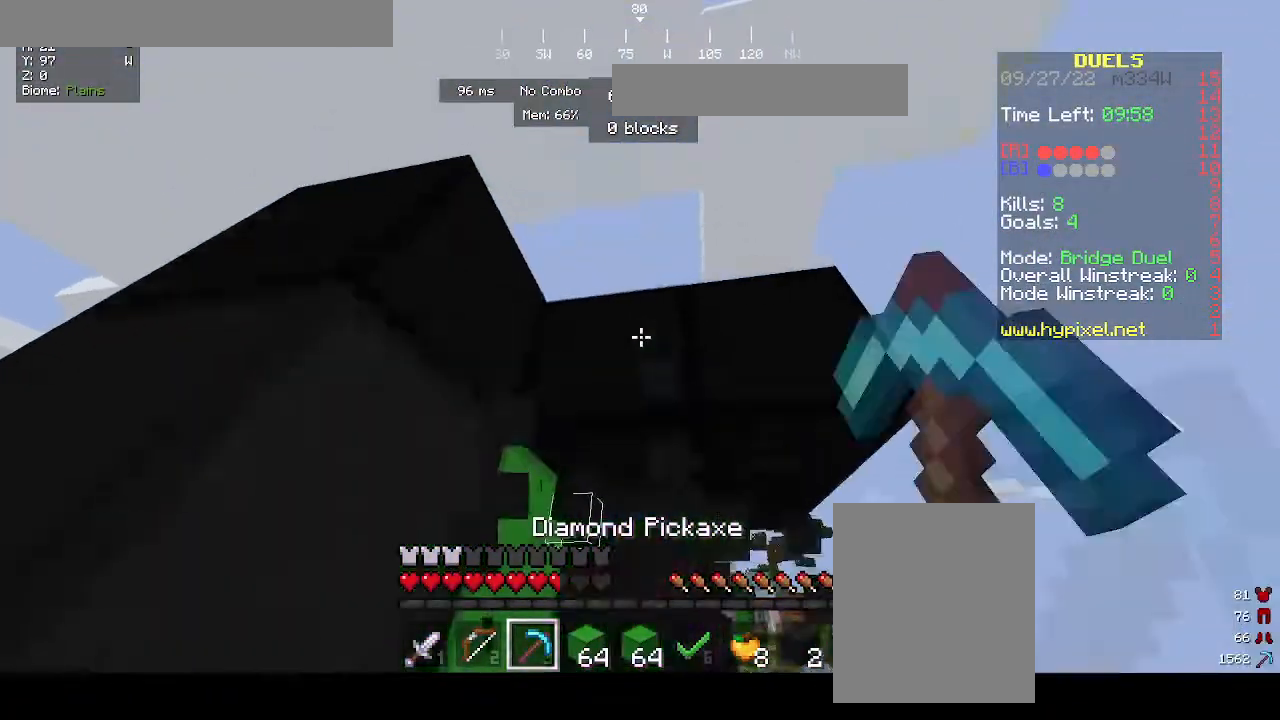
{"keys": ["a", "w"], "mouse": [], "events": [[400, "mouse_left", "up"], [467, "a", "down"], [500, "w", "down"]]}
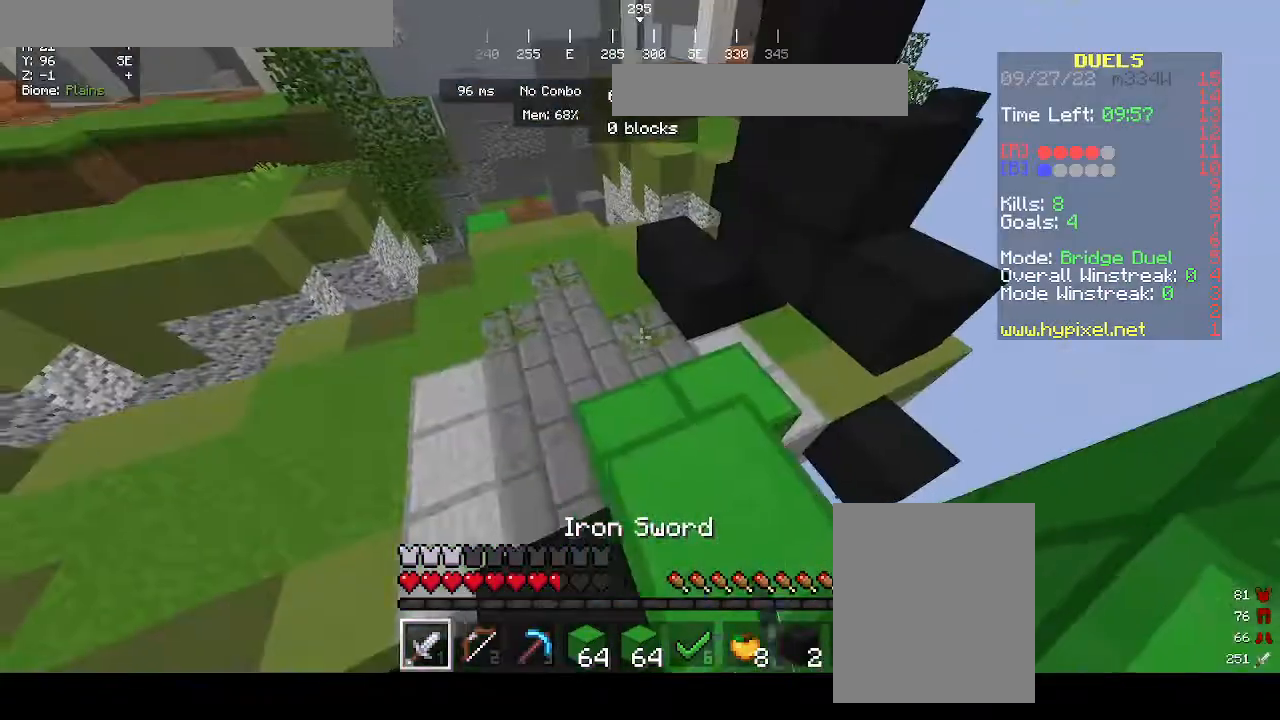
{"keys": ["a", "w"], "mouse": [], "events": []}
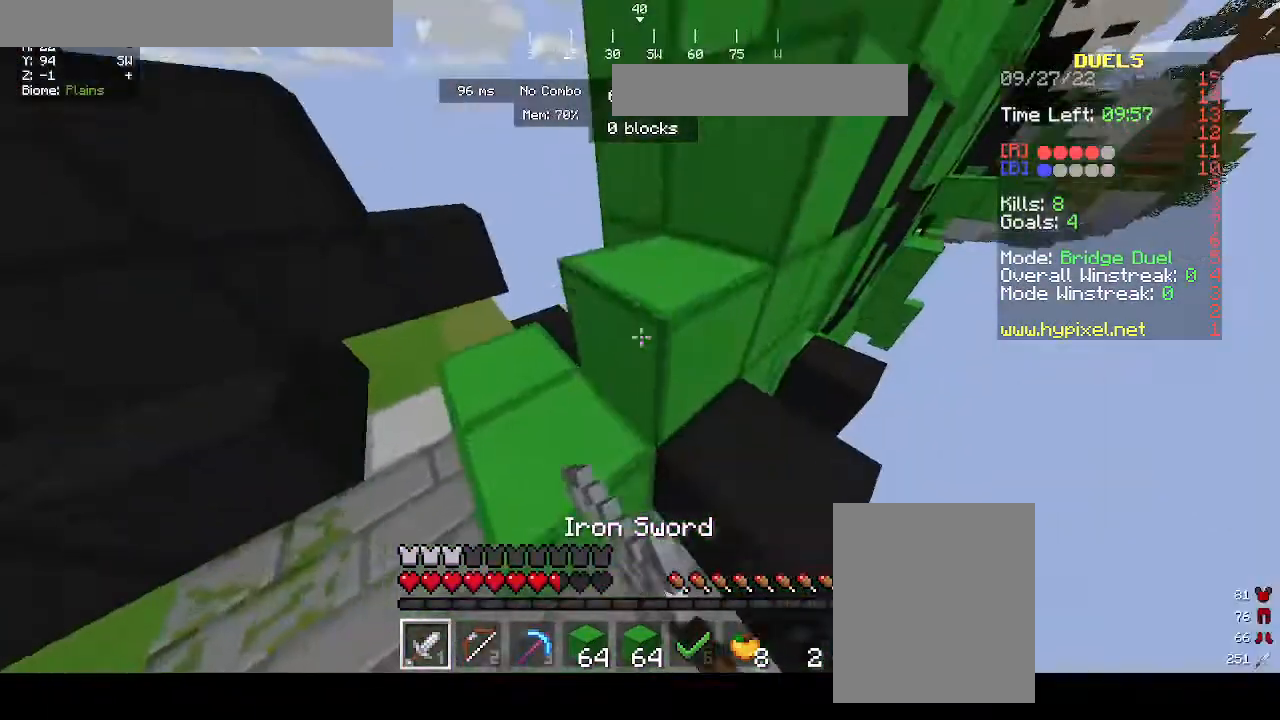
{"keys": ["d"], "mouse": [], "events": [[33, "w", "up"], [67, "s", "down"], [367, "mouse_left", "down"], [367, "s", "up"], [433, "mouse_left", "up"], [500, "a", "up"], [500, "d", "down"]]}
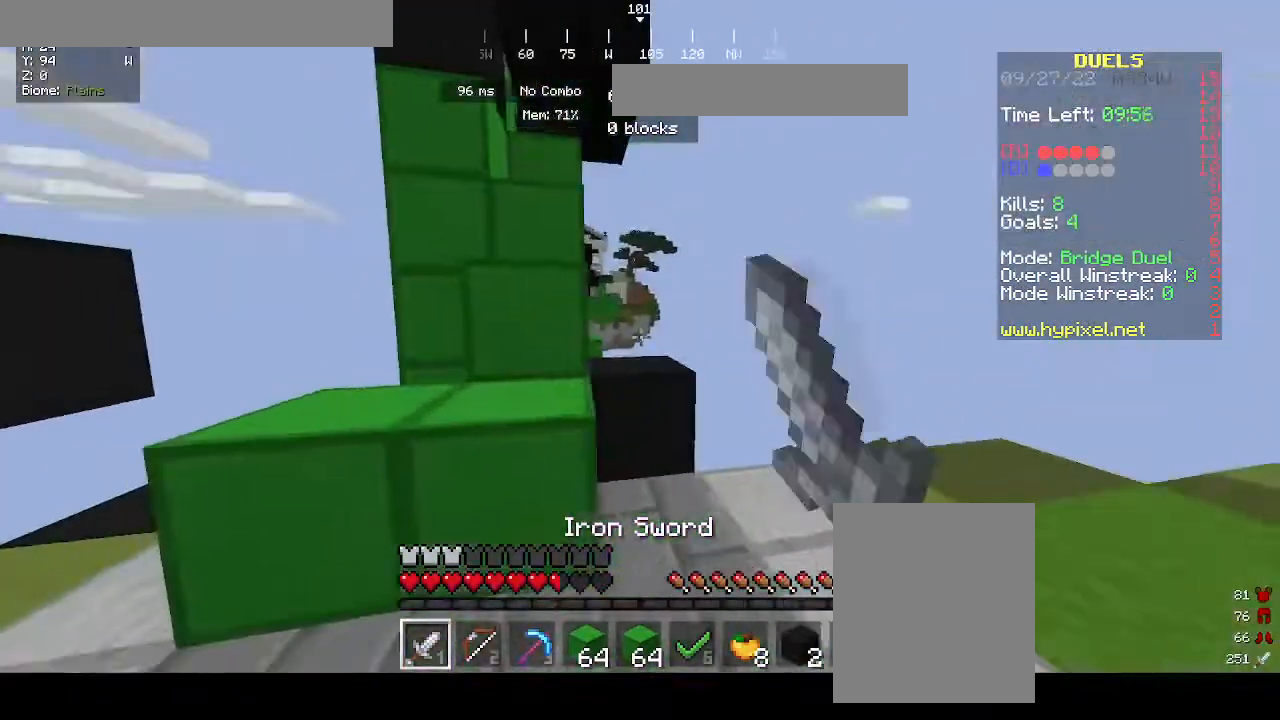
{"keys": ["a", "w"], "mouse": ["left"], "events": [[200, "a", "down"], [233, "d", "up"], [233, "mouse_left", "down"], [300, "w", "down"]]}
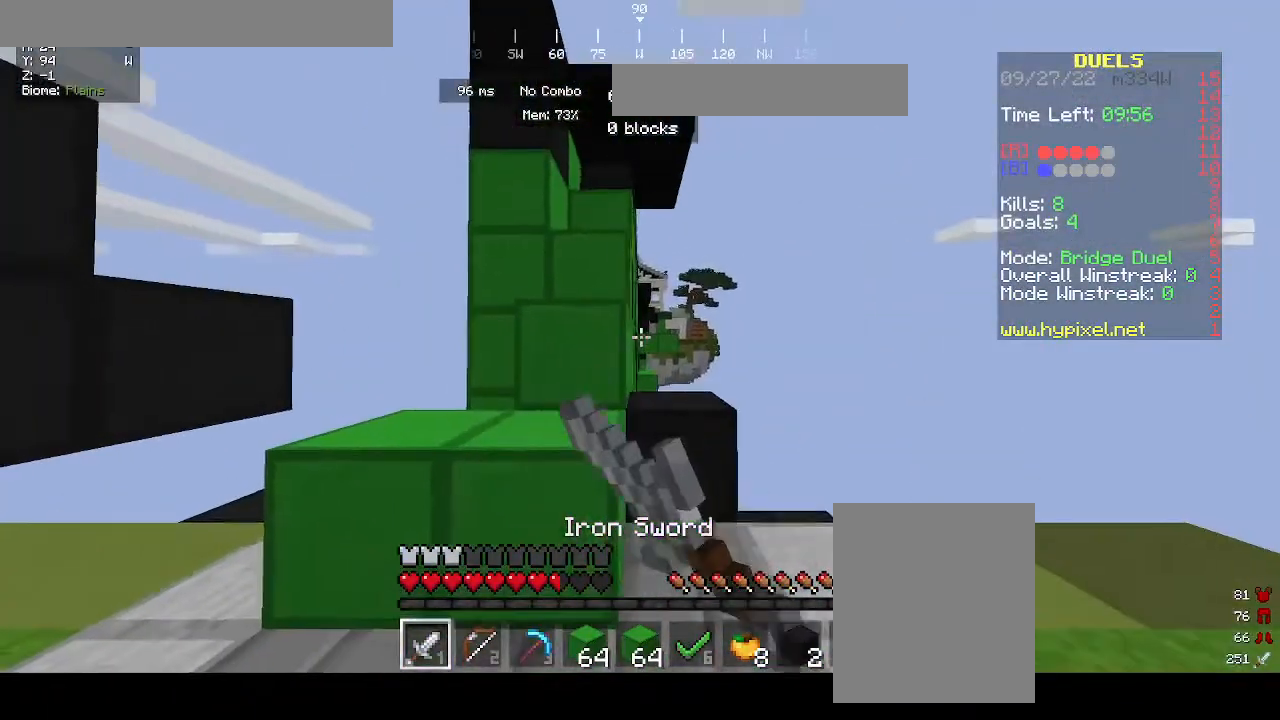
{"keys": ["d", "w"], "mouse": [], "events": [[33, "a", "up"], [33, "w", "up"], [67, "d", "down"], [67, "mouse_left", "up"], [300, "w", "down"]]}
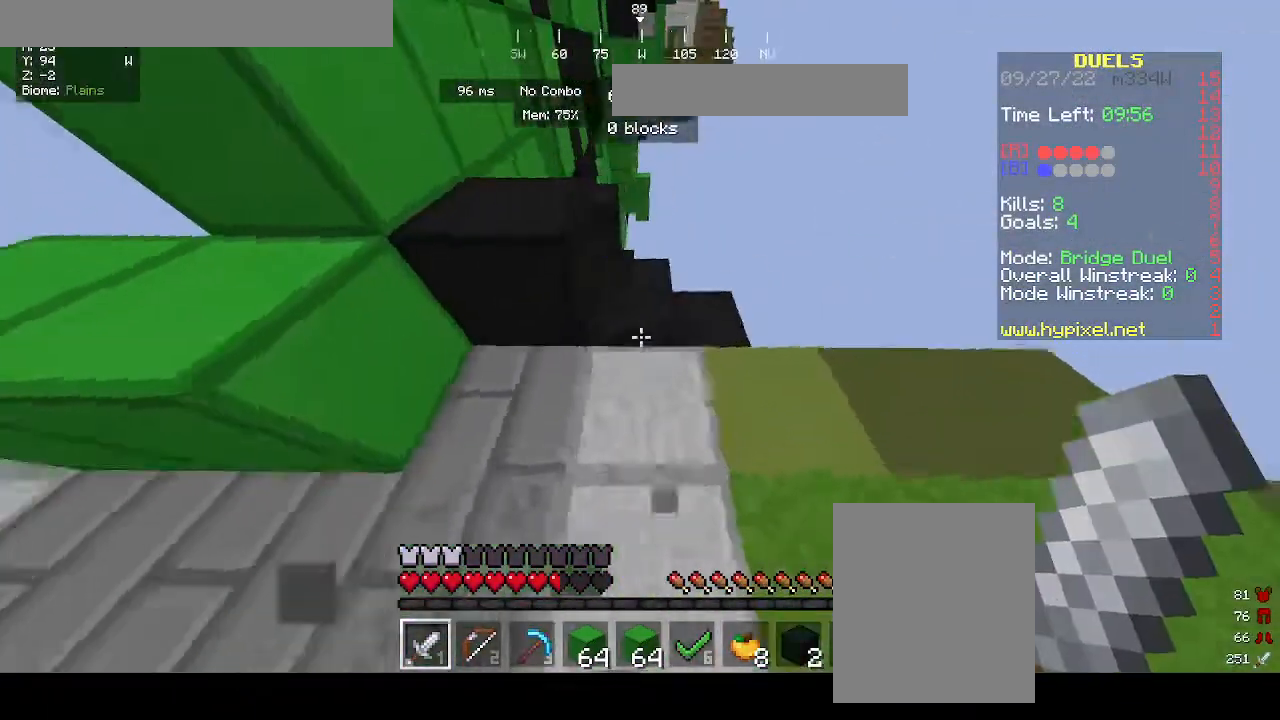
{"keys": [], "mouse": [], "events": [[67, "d", "up"], [167, "w", "up"], [267, "s", "down"], [367, "s", "up"]]}
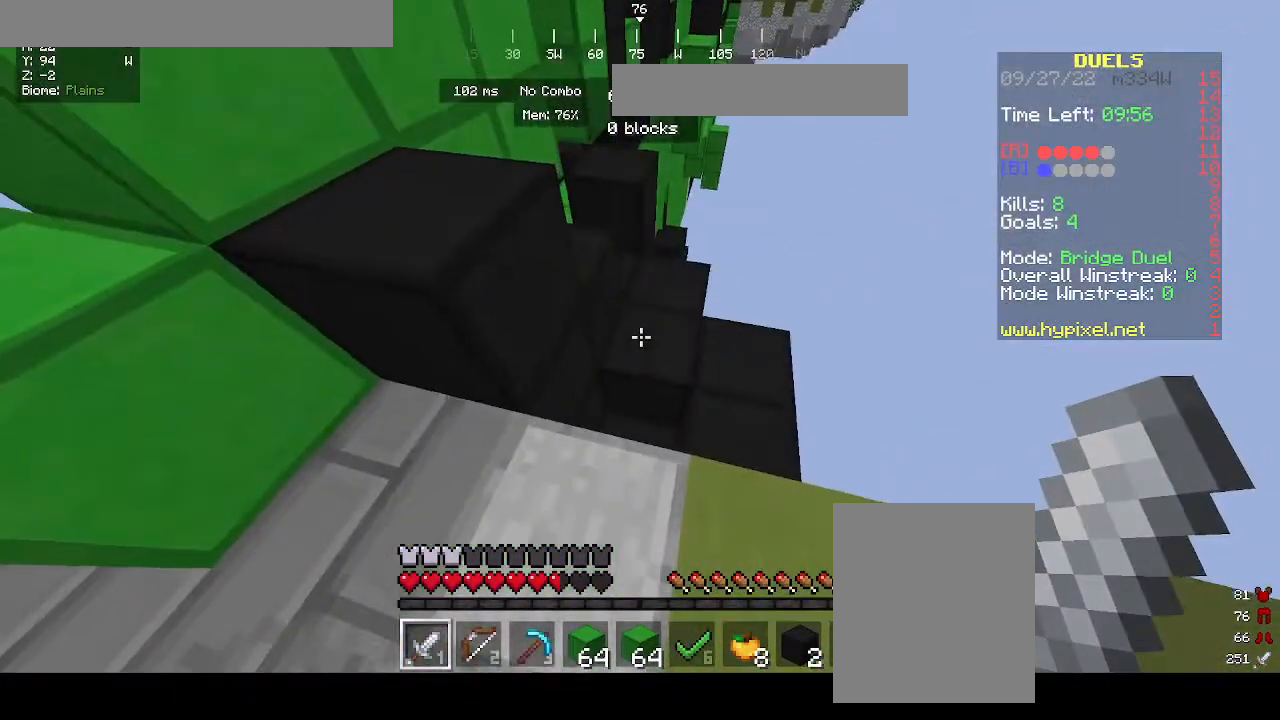
{"keys": ["a", "w"], "mouse": [], "events": [[167, "a", "down"], [167, "s", "down"], [333, "s", "up"], [433, "w", "down"]]}
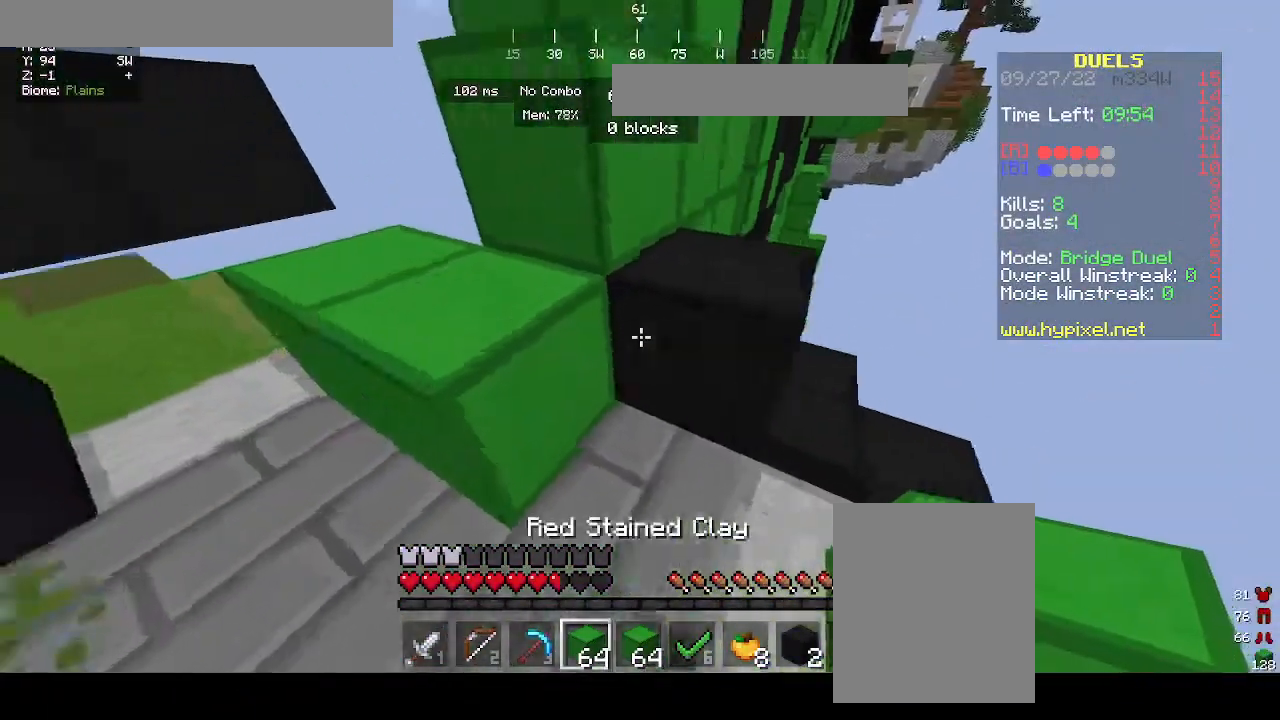
{"keys": ["w"], "mouse": [], "events": [[300, "a", "up"]]}
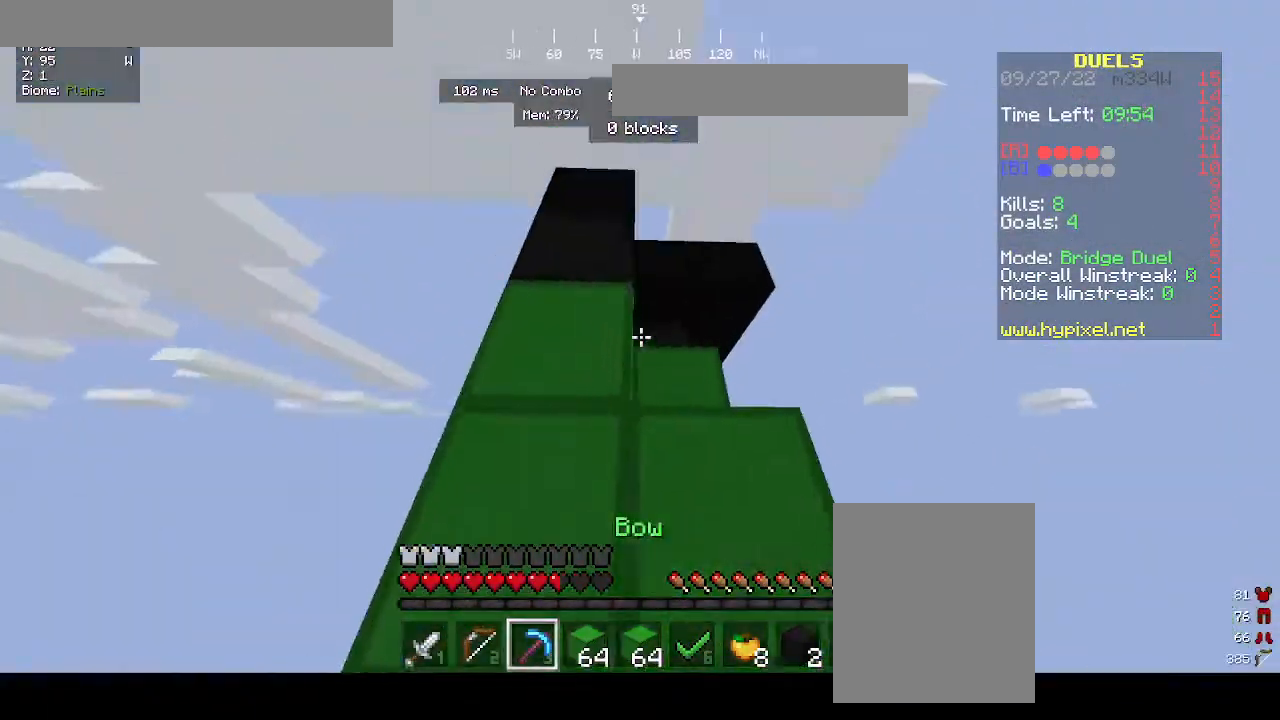
{"keys": ["d"], "mouse": [], "events": [[100, "w", "up"], [133, "d", "down"]]}
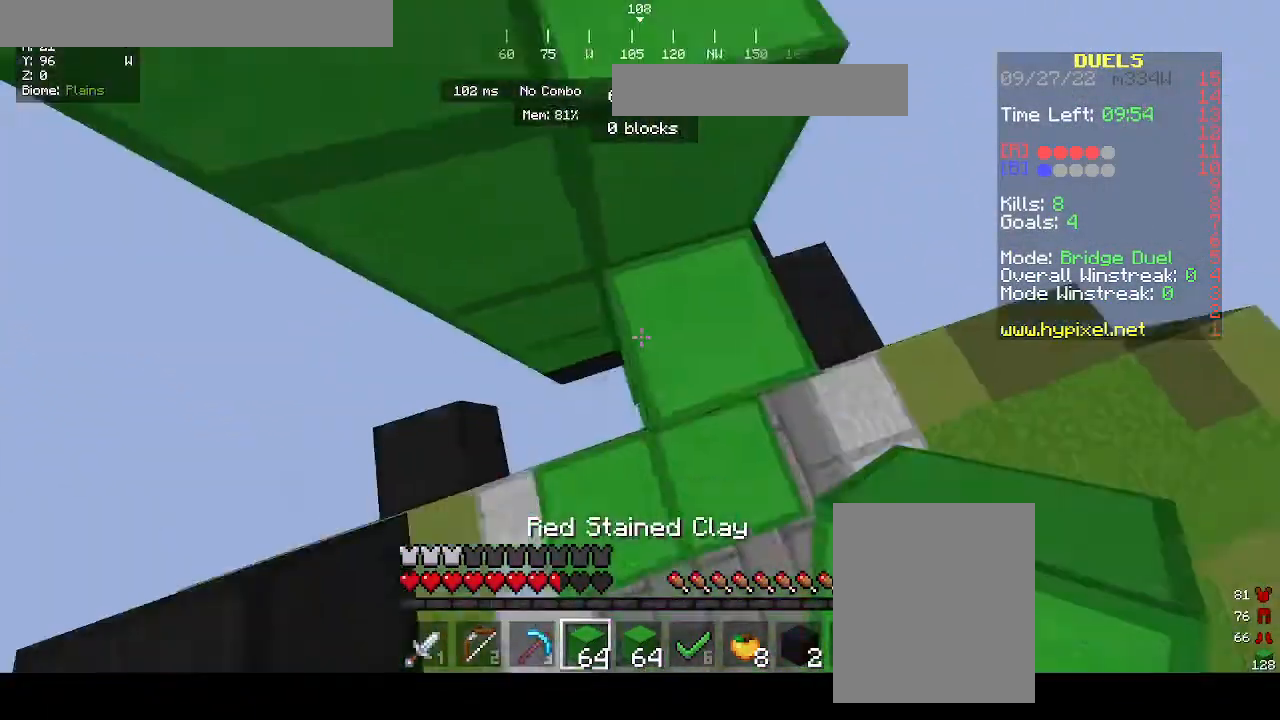
{"keys": ["w"], "mouse": [], "events": [[100, "d", "up"], [200, "w", "down"]]}
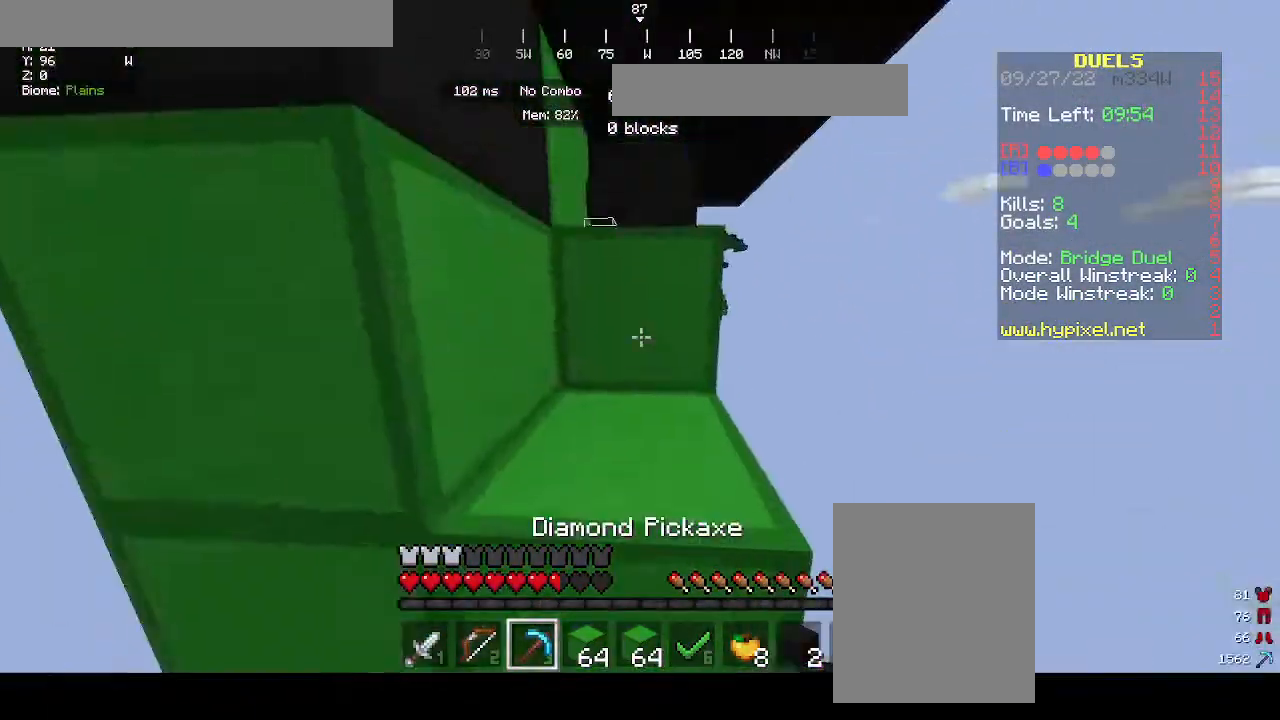
{"keys": [], "mouse": ["left"], "events": [[200, "mouse_left", "down"], [333, "w", "up"]]}
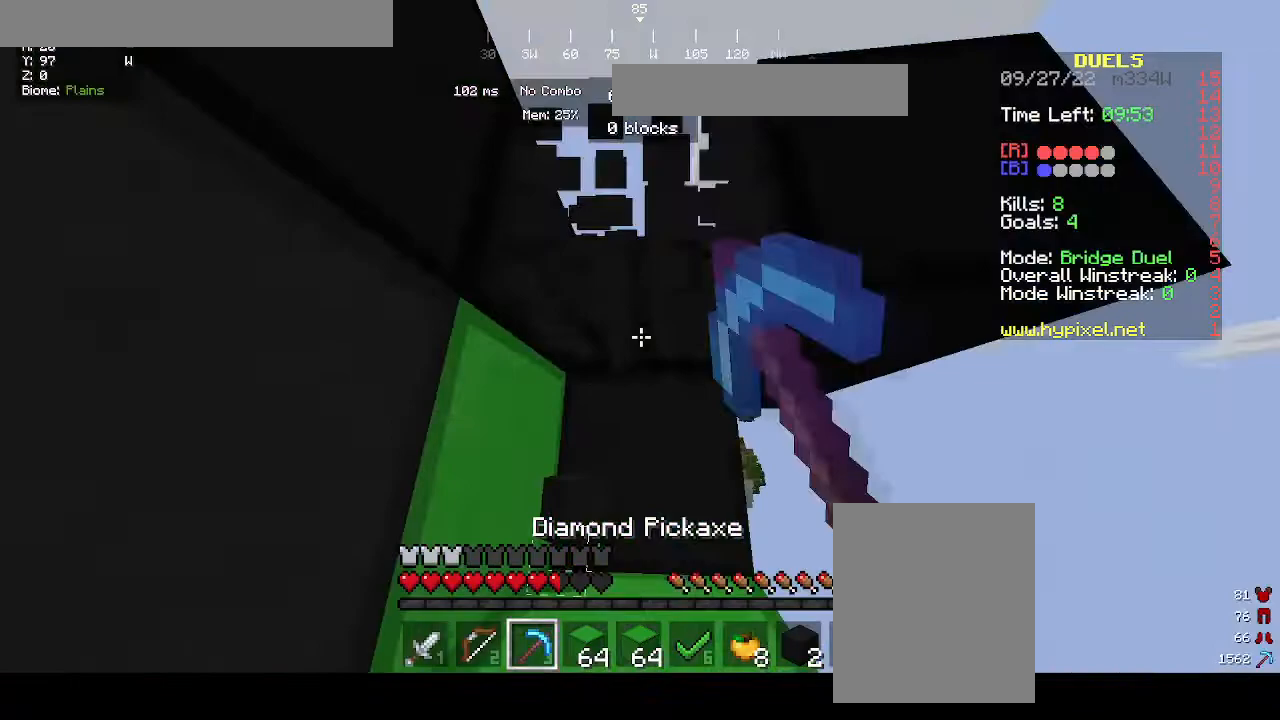
{"keys": [], "mouse": ["left"], "events": []}
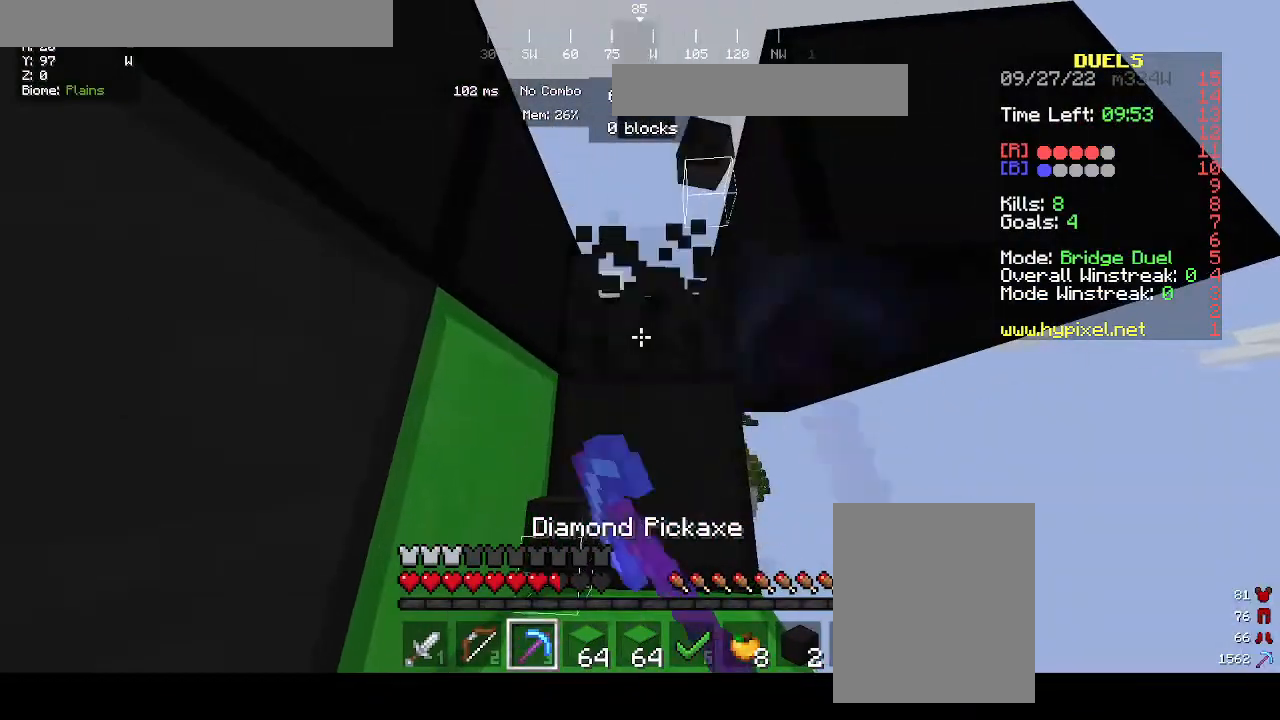
{"keys": ["s"], "mouse": [], "events": [[67, "s", "down"], [267, "mouse_left", "up"]]}
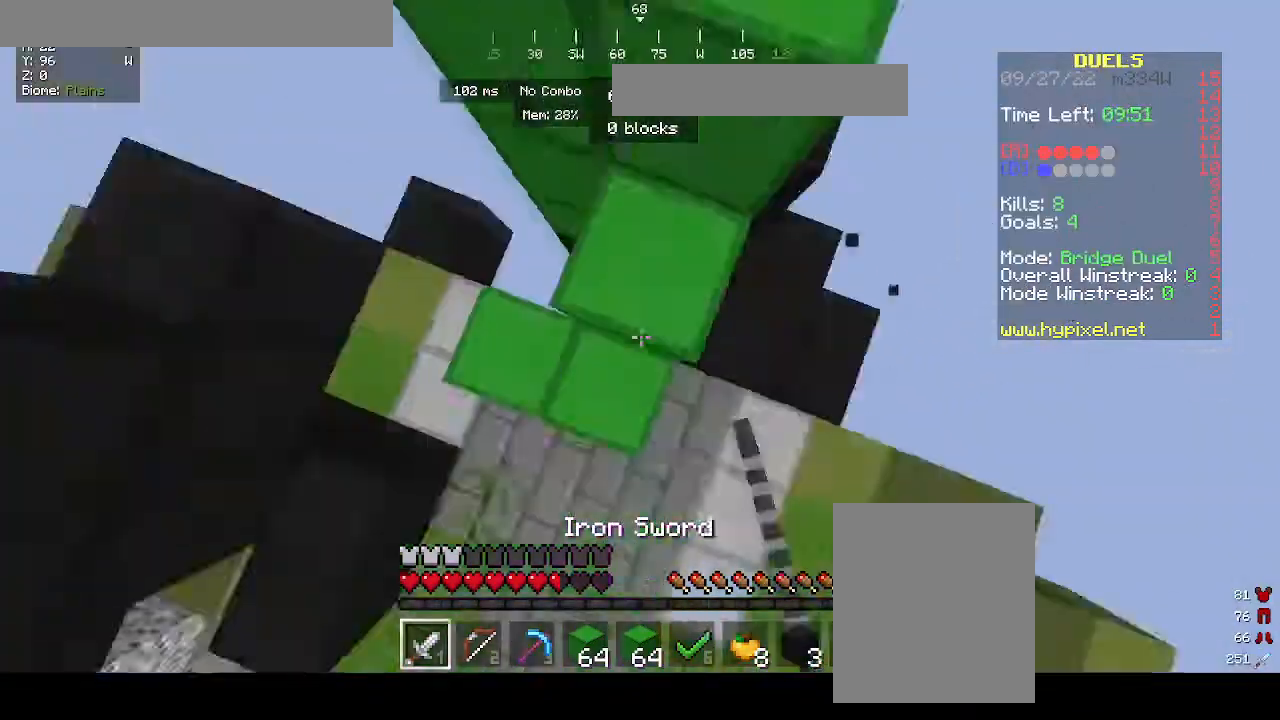
{"keys": ["s"], "mouse": [], "events": [[33, "a", "down"], [200, "a", "up"]]}
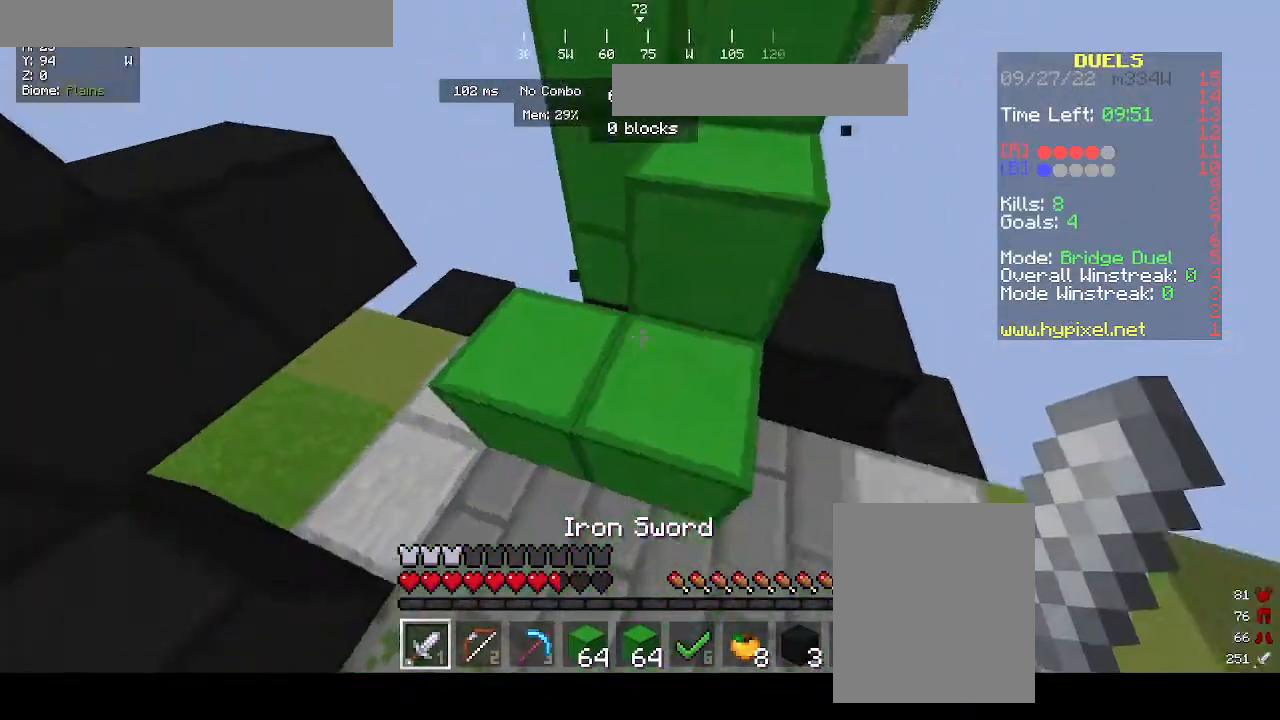
{"keys": ["d", "w"], "mouse": [], "events": [[33, "d", "down"], [33, "s", "up"], [233, "w", "down"]]}